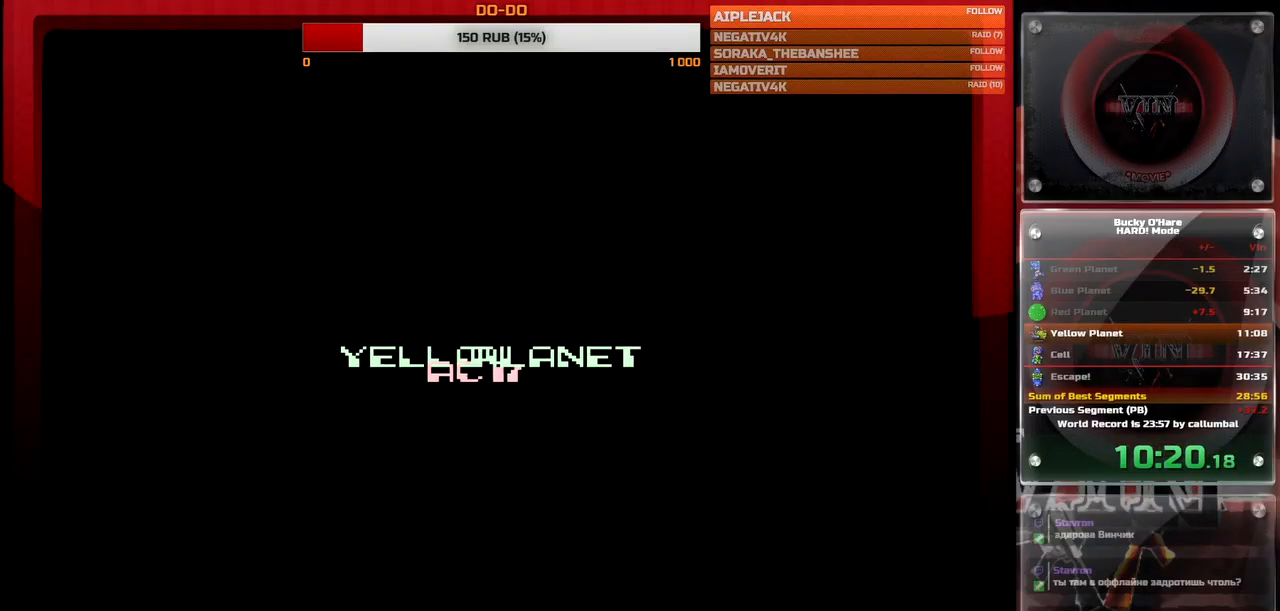
Gameplay with a controller (Nintendo layout); each line is a JSON object with the inputs held at the frame after it. "events" lists button and stick changes between this image and that frame as [ms after this image, input, new state], when the widget could be followed in between. Not read: L3 R3 SELECT.
{"buttons": [], "events": []}
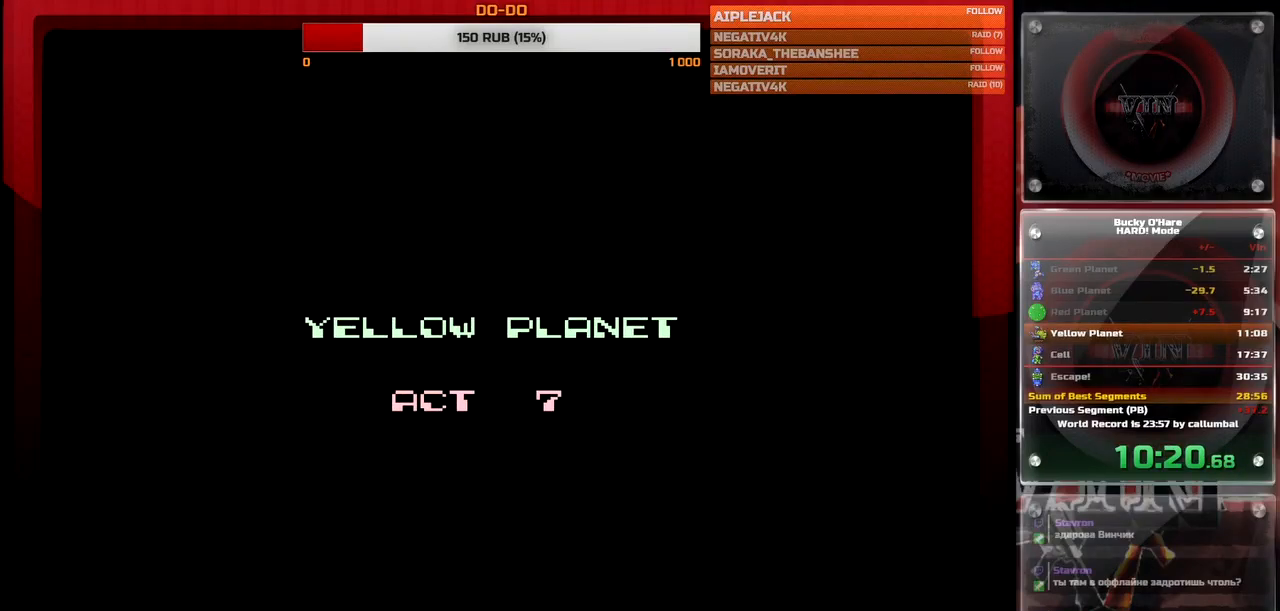
{"buttons": [], "events": []}
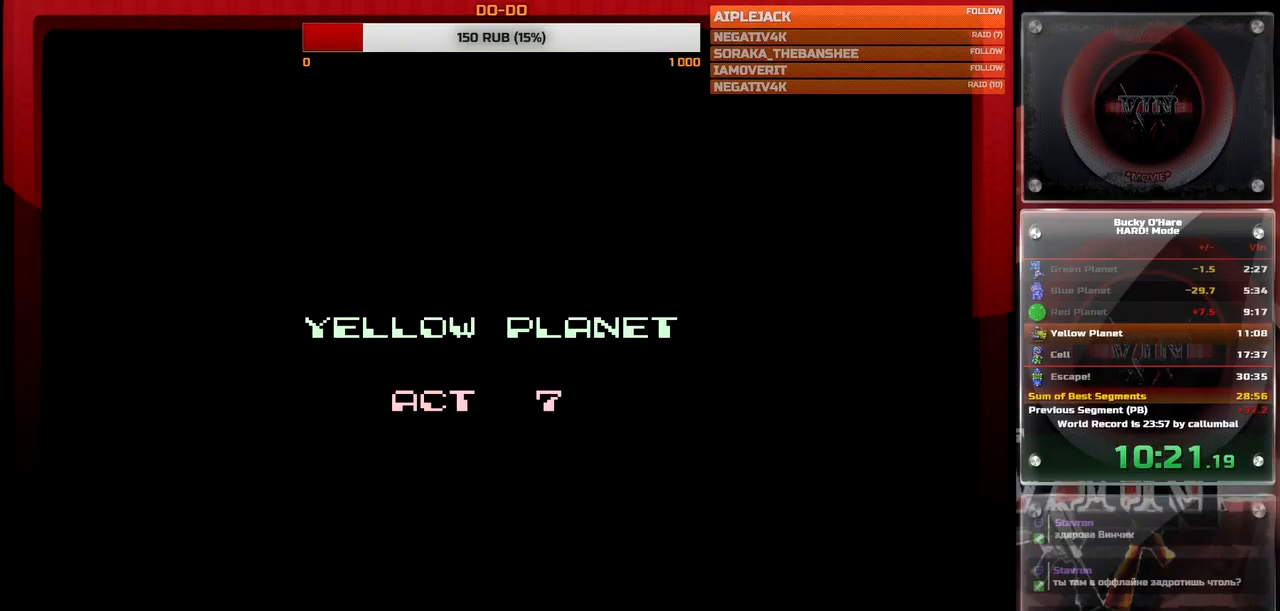
{"buttons": ["DPAD_LEFT"], "events": [[500, "DPAD_LEFT", "down"]]}
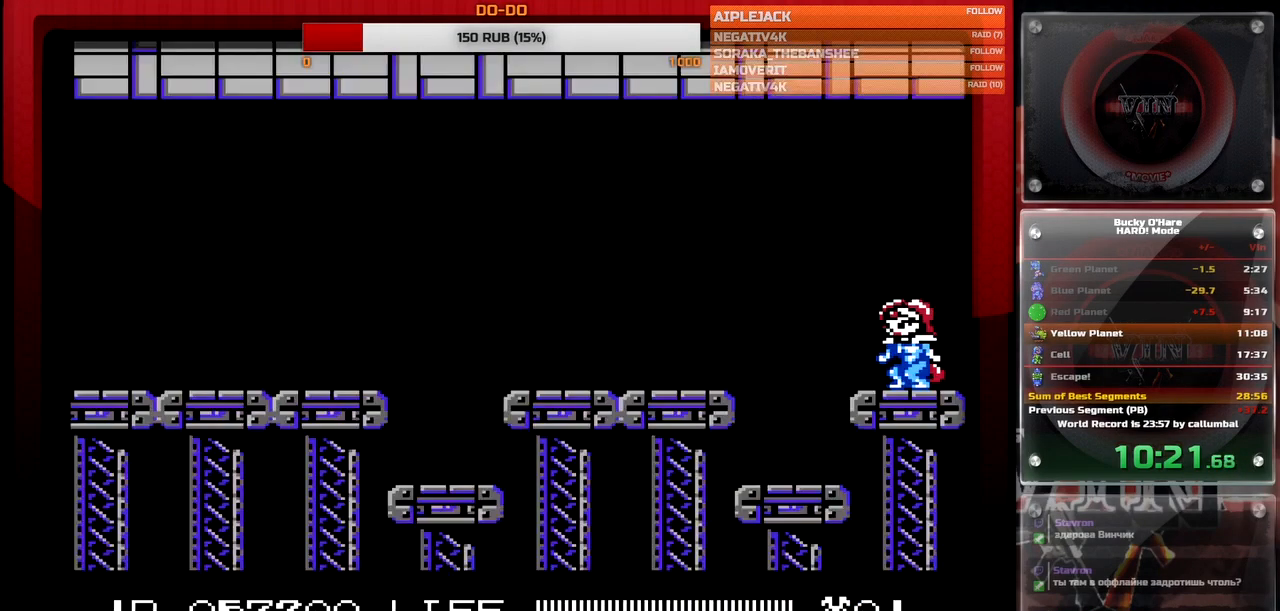
{"buttons": ["DPAD_LEFT"], "events": [[83, "A", "down"], [200, "A", "up"]]}
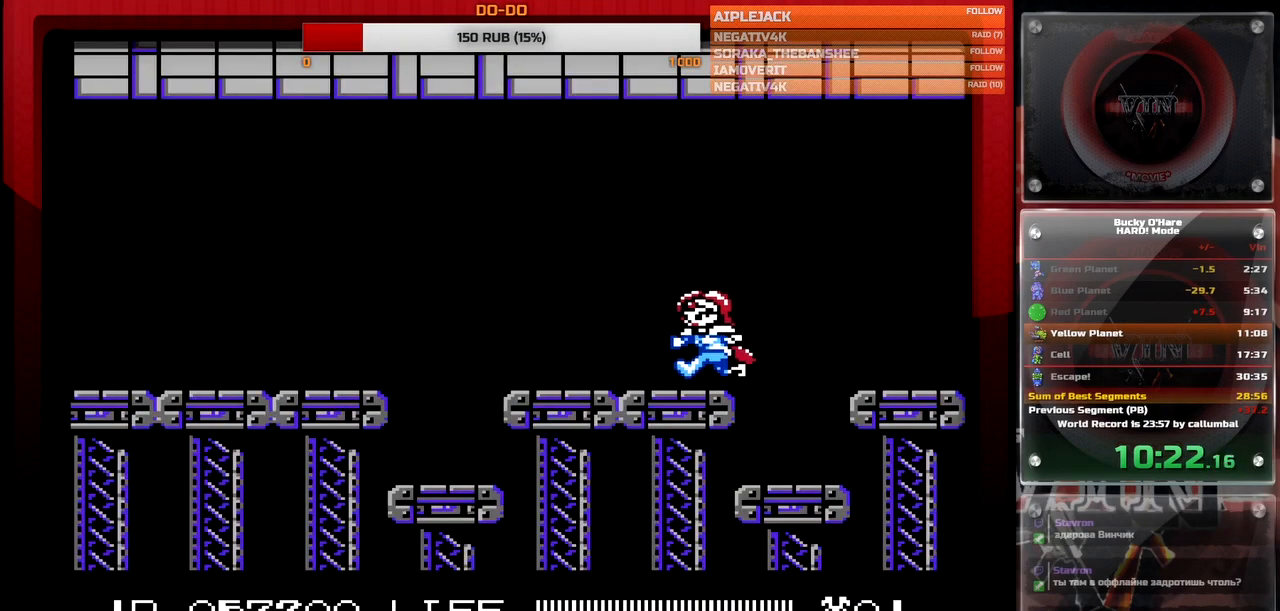
{"buttons": ["B"], "events": [[283, "DPAD_LEFT", "up"], [300, "B", "down"]]}
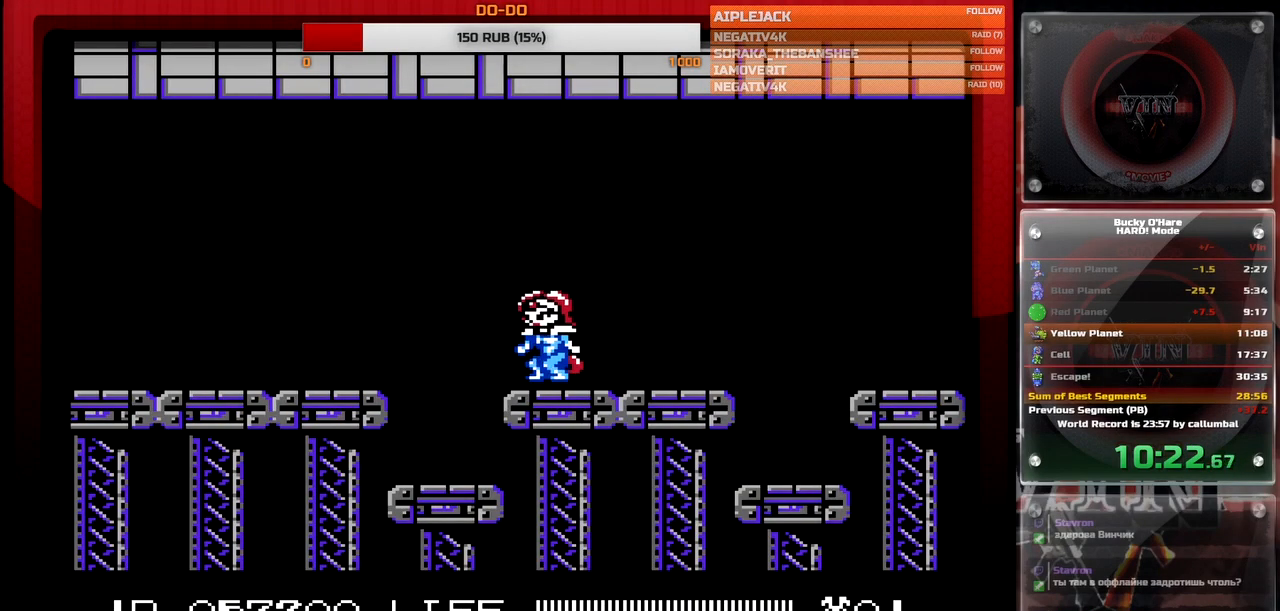
{"buttons": ["B"], "events": []}
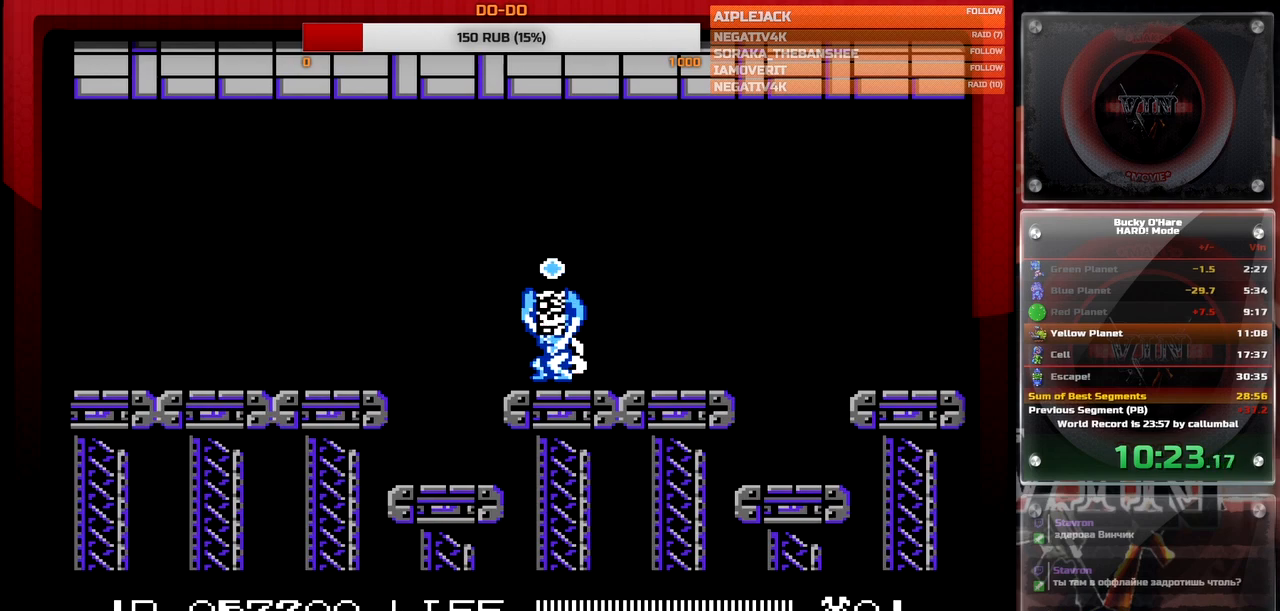
{"buttons": ["B"], "events": []}
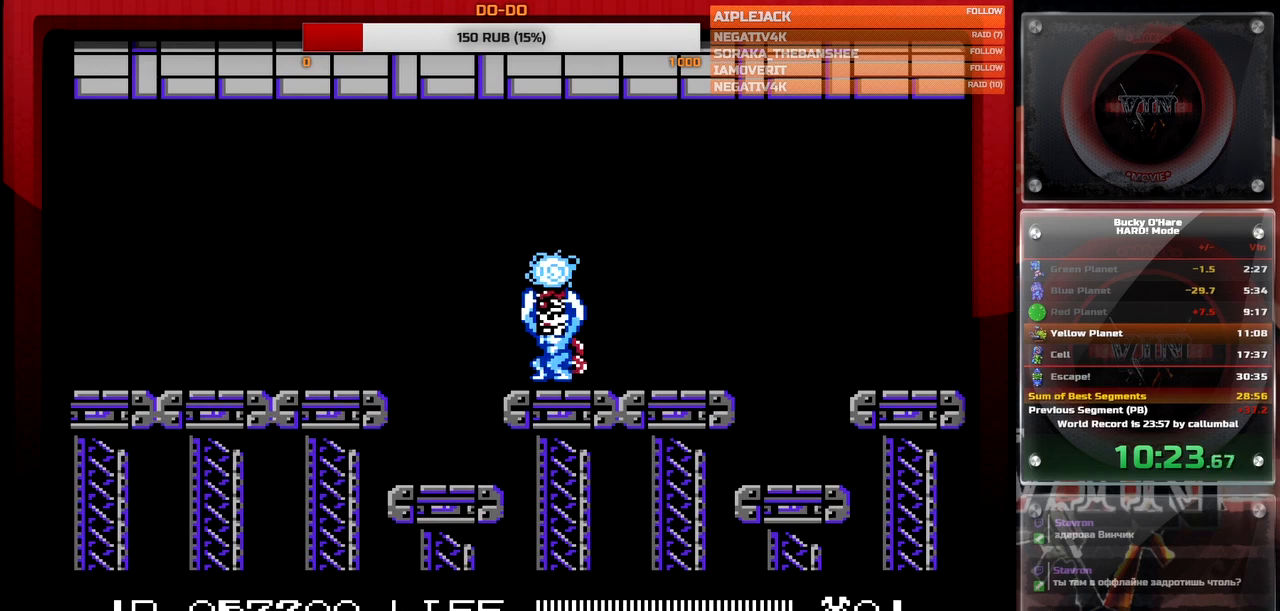
{"buttons": ["B"], "events": []}
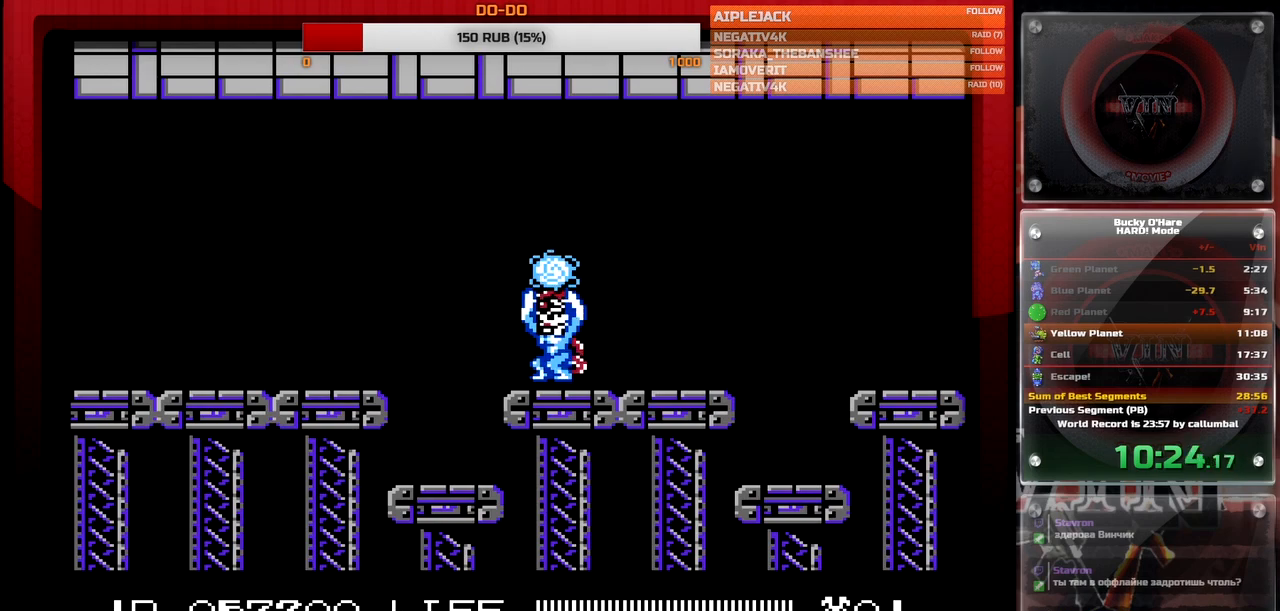
{"buttons": ["B"], "events": []}
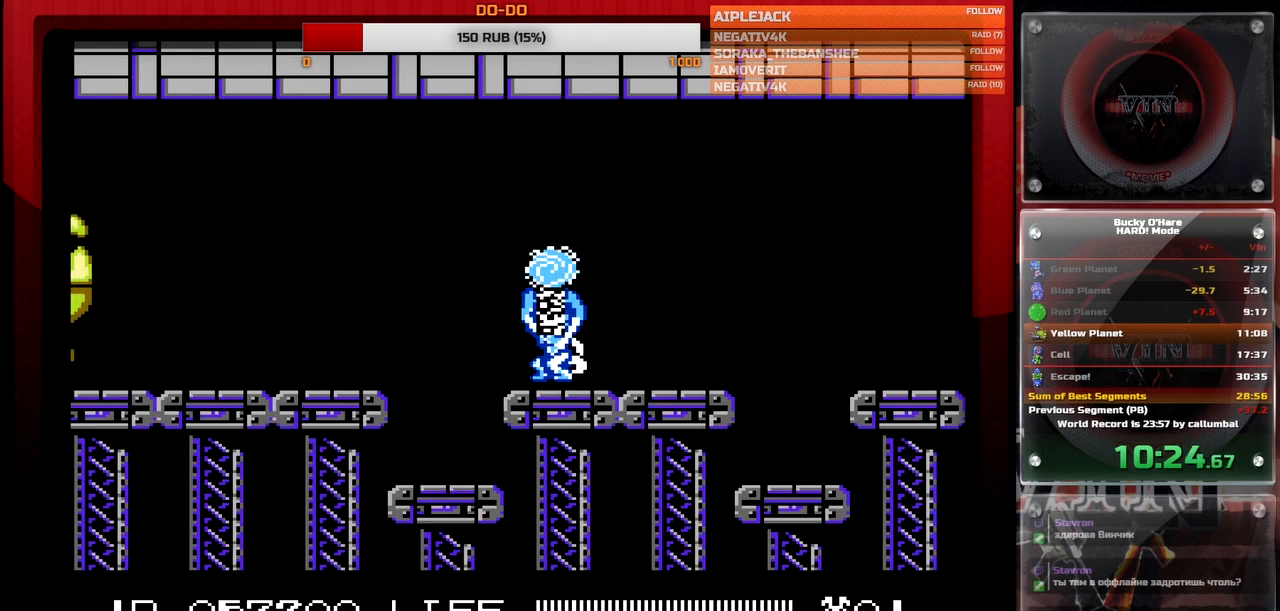
{"buttons": [], "events": [[500, "B", "up"]]}
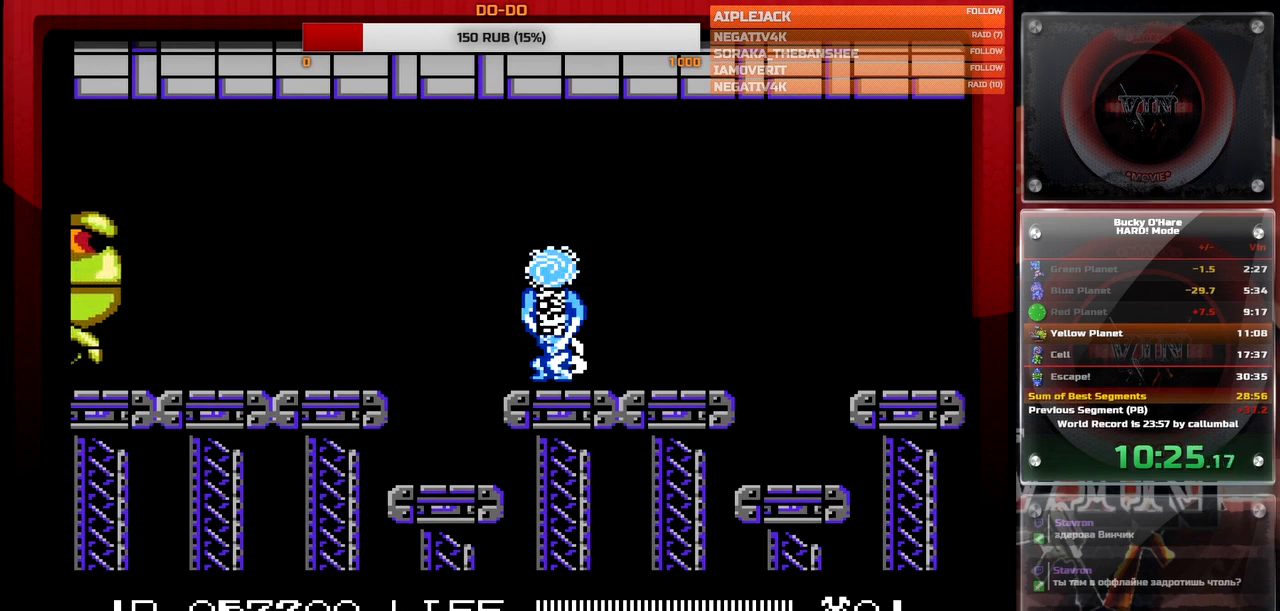
{"buttons": [], "events": [[33, "DPAD_DOWN", "down"], [133, "DPAD_DOWN", "up"], [217, "DPAD_LEFT", "down"], [367, "DPAD_LEFT", "up"]]}
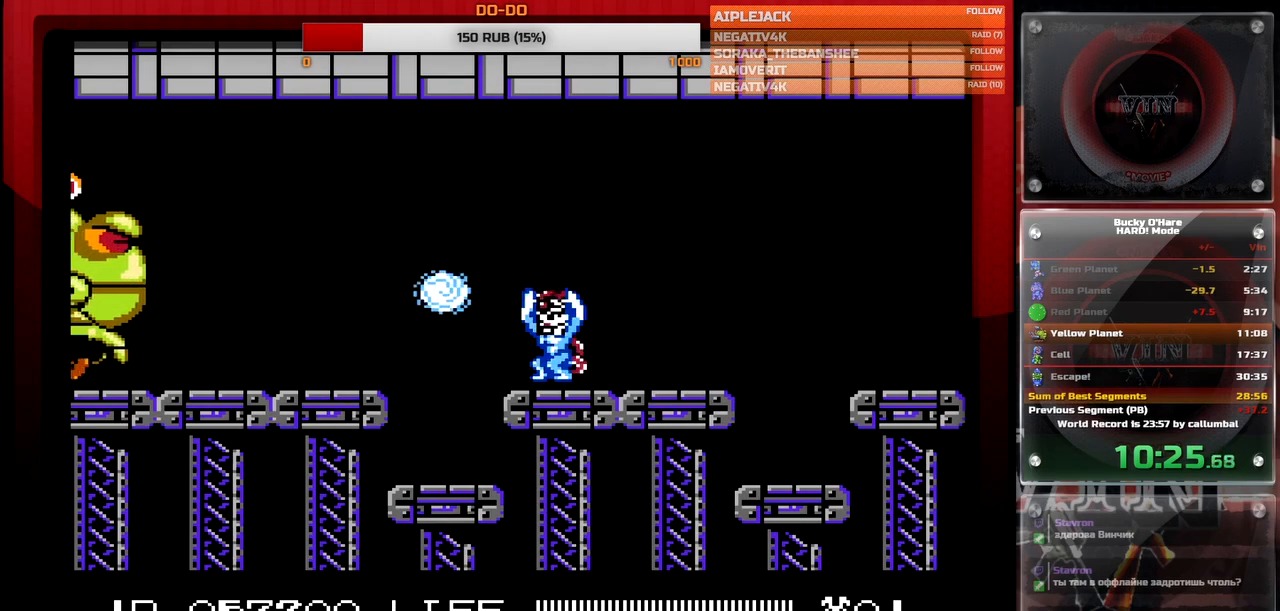
{"buttons": [], "events": [[367, "DPAD_UP", "down"], [417, "DPAD_UP", "up"]]}
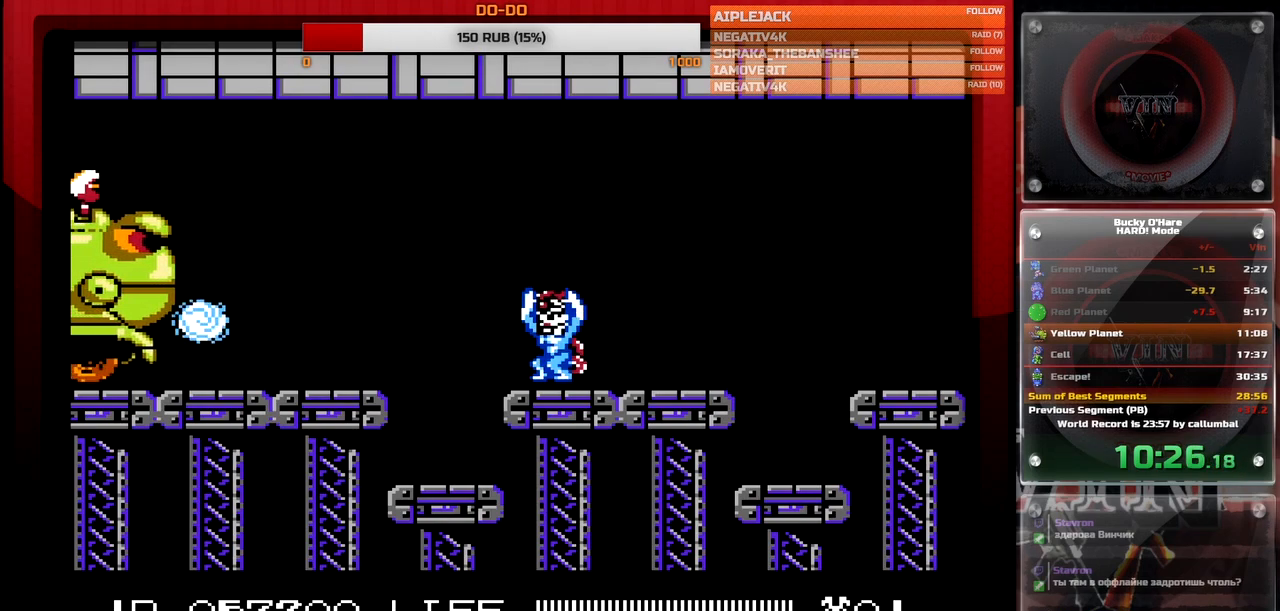
{"buttons": [], "events": [[167, "DPAD_RIGHT", "down"], [233, "DPAD_RIGHT", "up"], [350, "DPAD_RIGHT", "down"], [450, "DPAD_RIGHT", "up"]]}
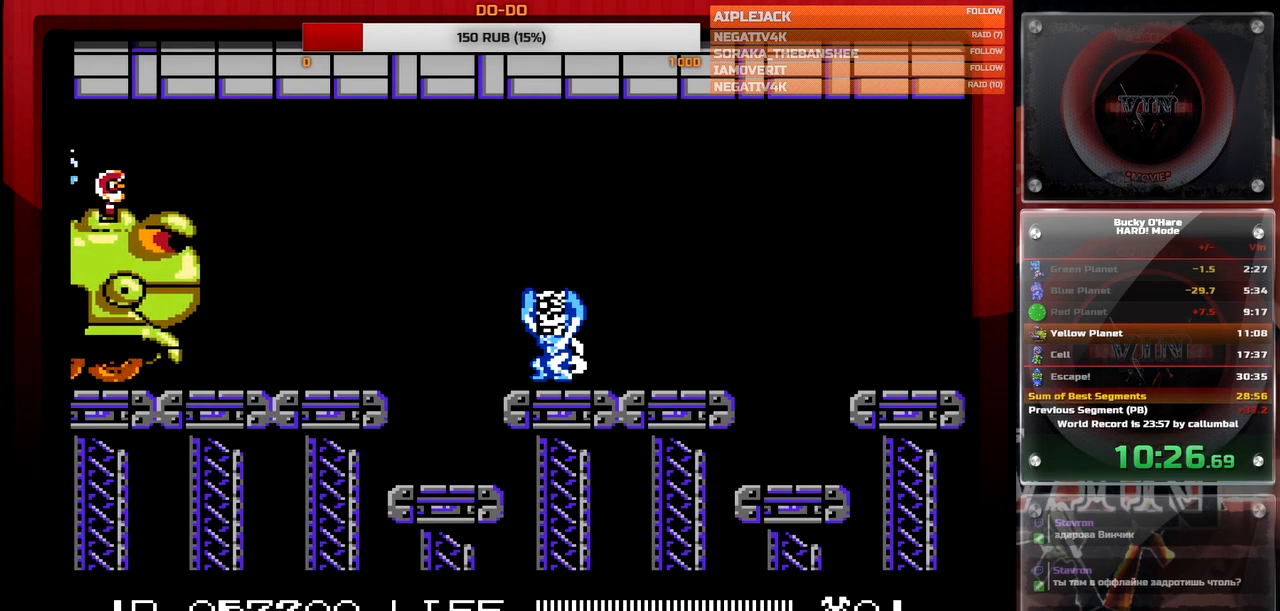
{"buttons": [], "events": [[400, "DPAD_RIGHT", "down"], [450, "DPAD_RIGHT", "up"]]}
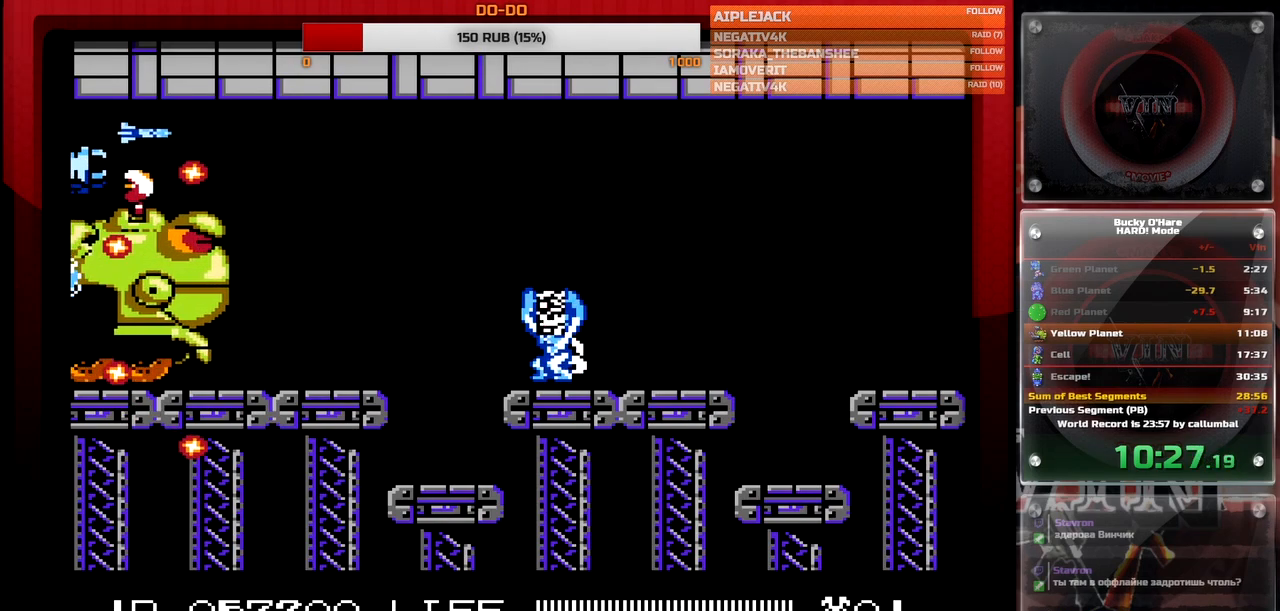
{"buttons": [], "events": [[400, "DPAD_LEFT", "down"], [483, "DPAD_LEFT", "up"]]}
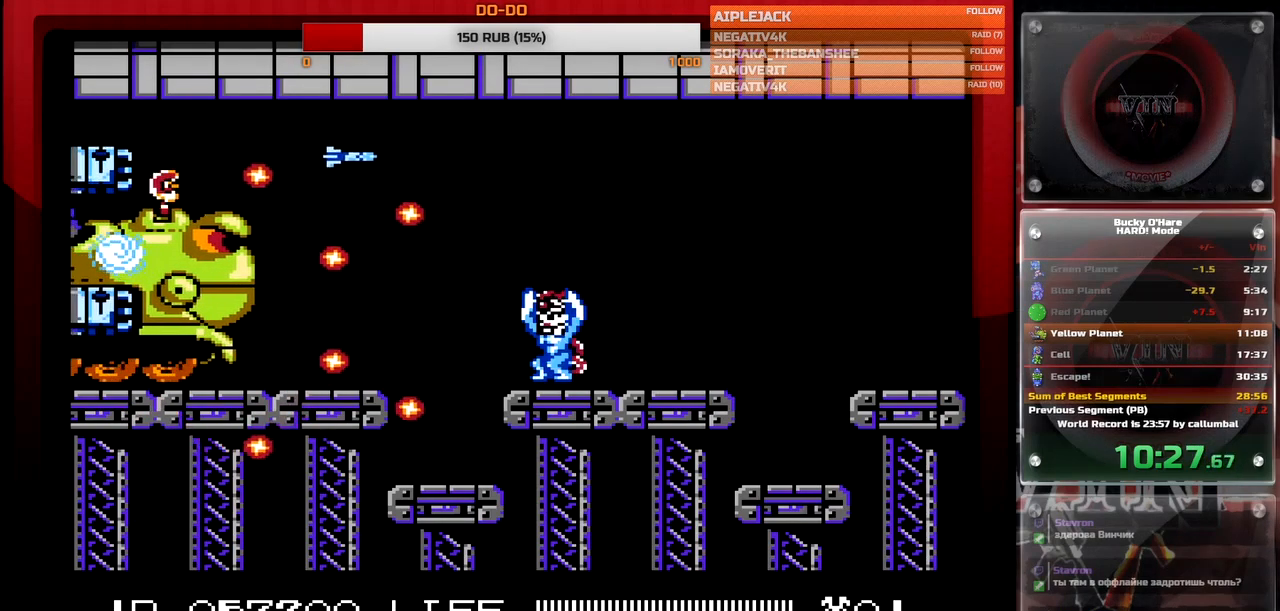
{"buttons": [], "events": [[133, "DPAD_DOWN", "down"], [200, "DPAD_DOWN", "up"], [317, "DPAD_RIGHT", "down"], [383, "DPAD_RIGHT", "up"]]}
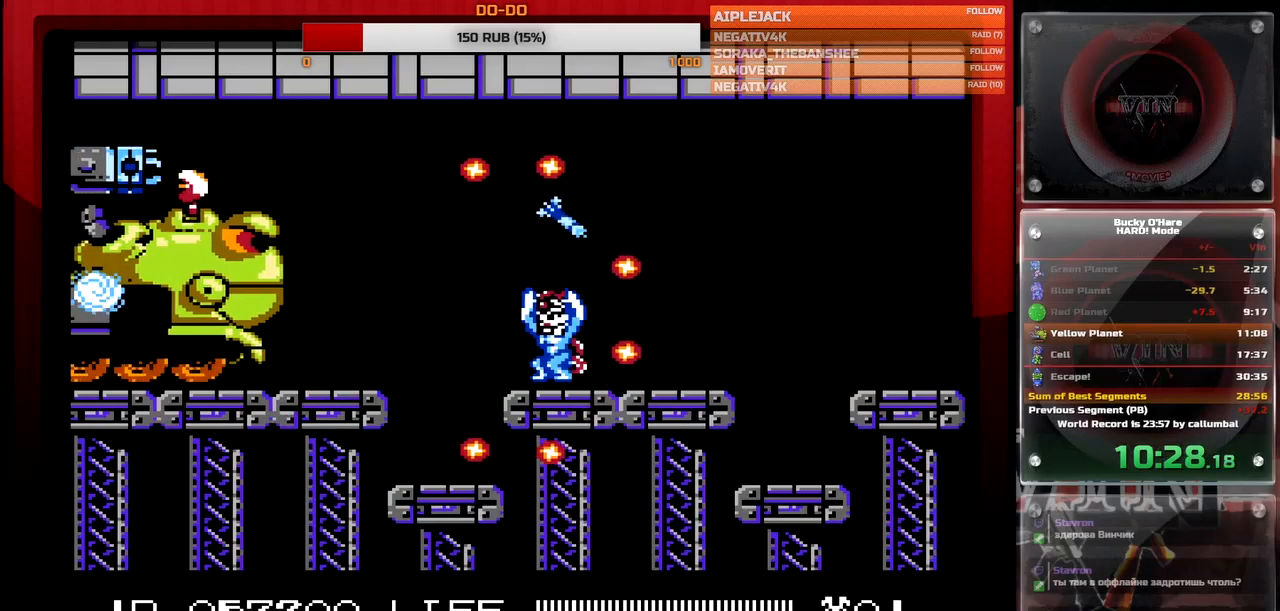
{"buttons": [], "events": [[83, "DPAD_UP", "down"], [167, "DPAD_UP", "up"]]}
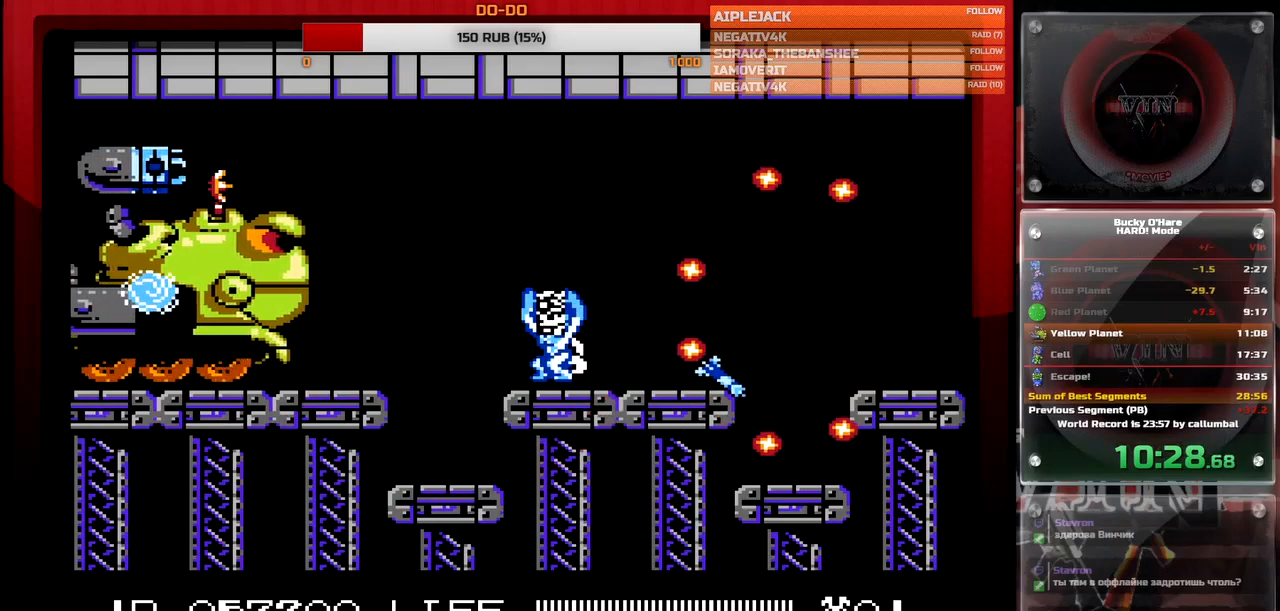
{"buttons": [], "events": [[33, "DPAD_DOWN", "down"], [67, "DPAD_DOWN", "up"], [333, "DPAD_LEFT", "down"], [400, "DPAD_LEFT", "up"]]}
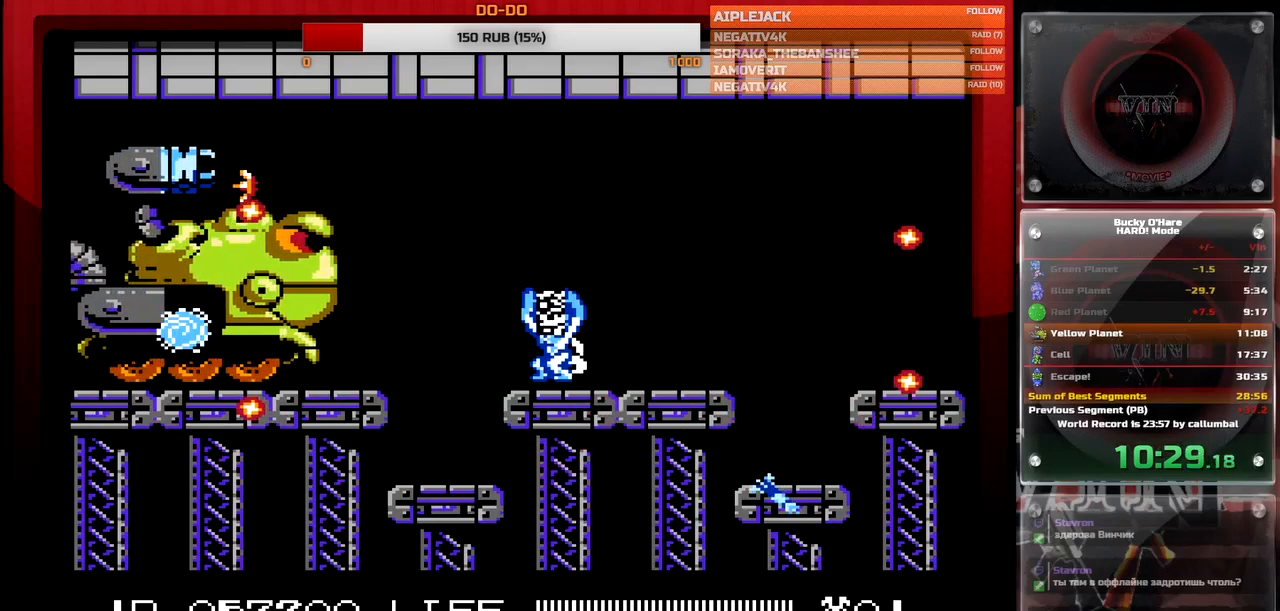
{"buttons": ["DPAD_RIGHT"], "events": [[100, "DPAD_UP", "down"], [167, "DPAD_UP", "up"], [500, "DPAD_RIGHT", "down"]]}
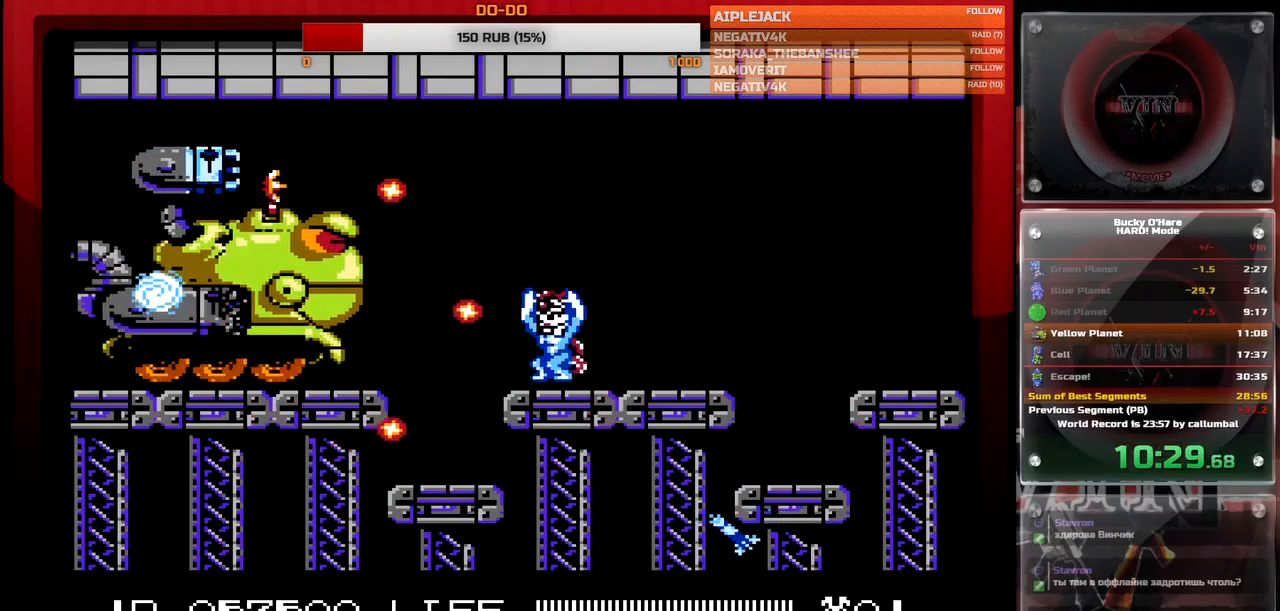
{"buttons": [], "events": [[217, "DPAD_RIGHT", "up"], [383, "DPAD_RIGHT", "down"], [500, "DPAD_RIGHT", "up"]]}
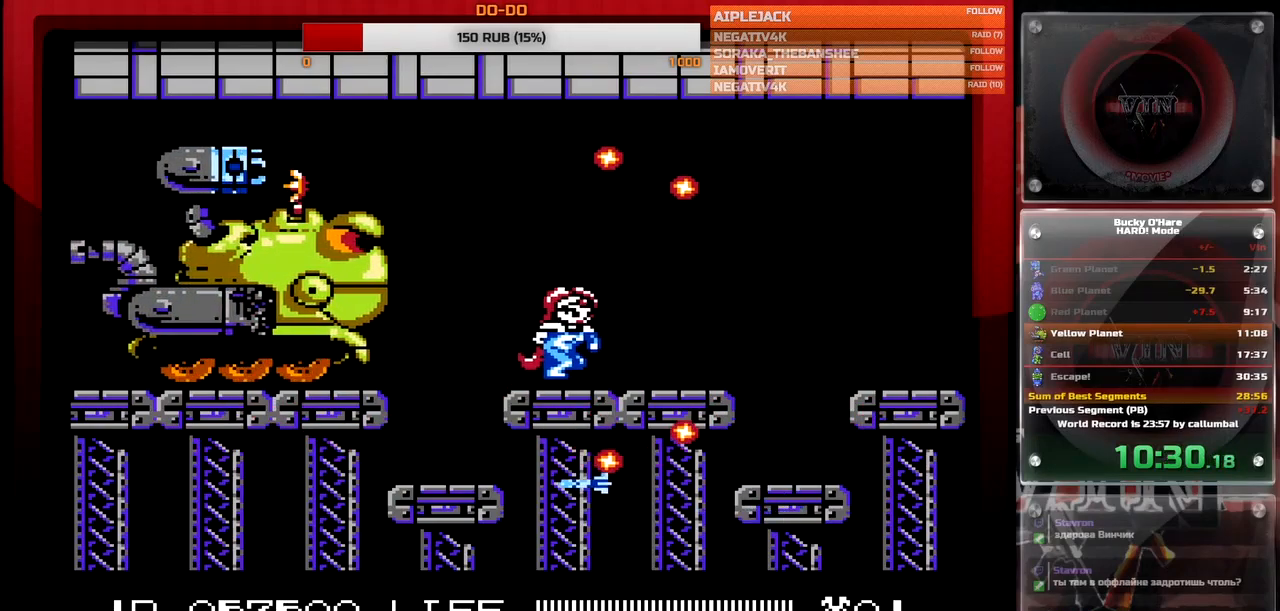
{"buttons": ["B"], "events": [[200, "DPAD_LEFT", "down"], [233, "DPAD_LEFT", "up"], [267, "B", "down"]]}
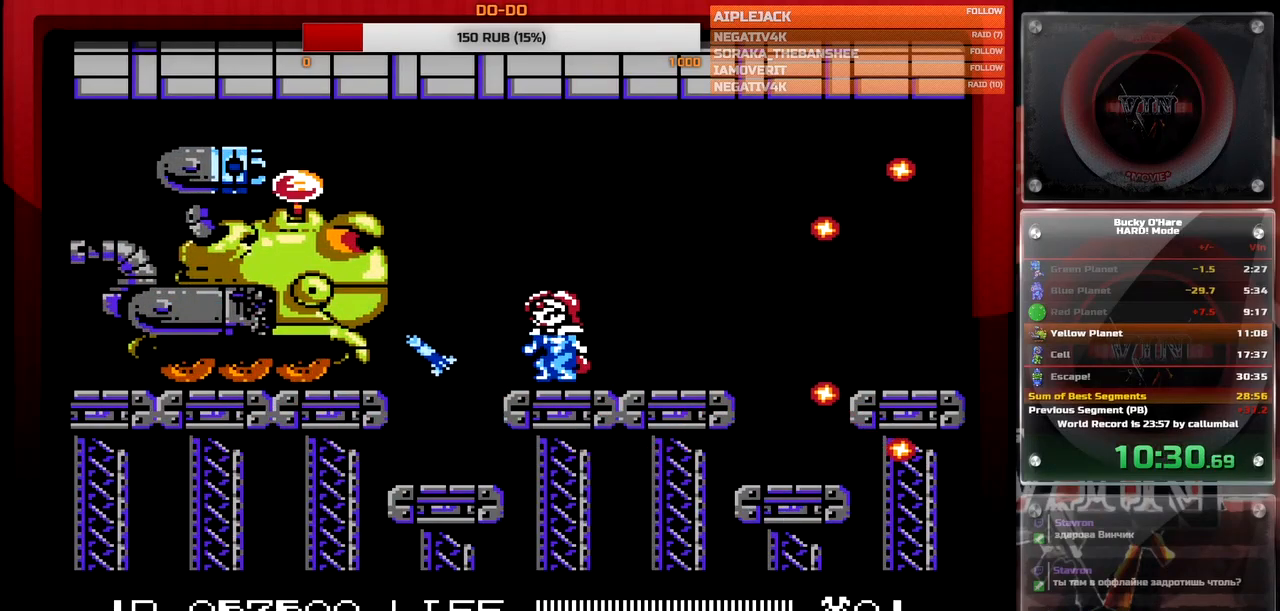
{"buttons": ["B"], "events": []}
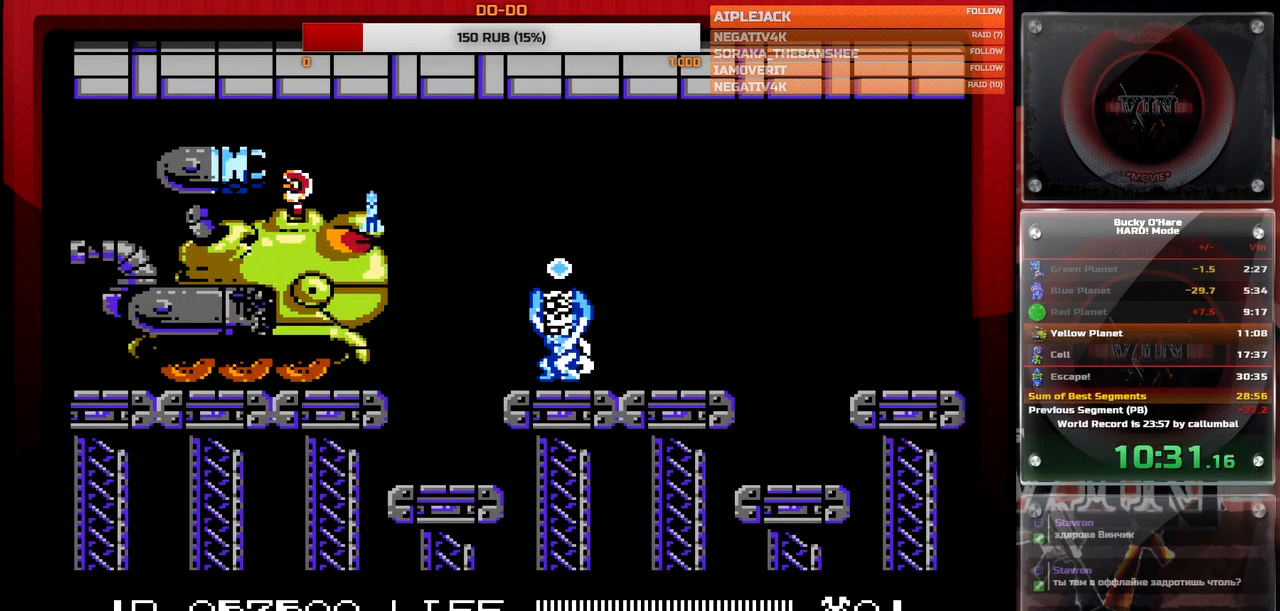
{"buttons": ["B"], "events": []}
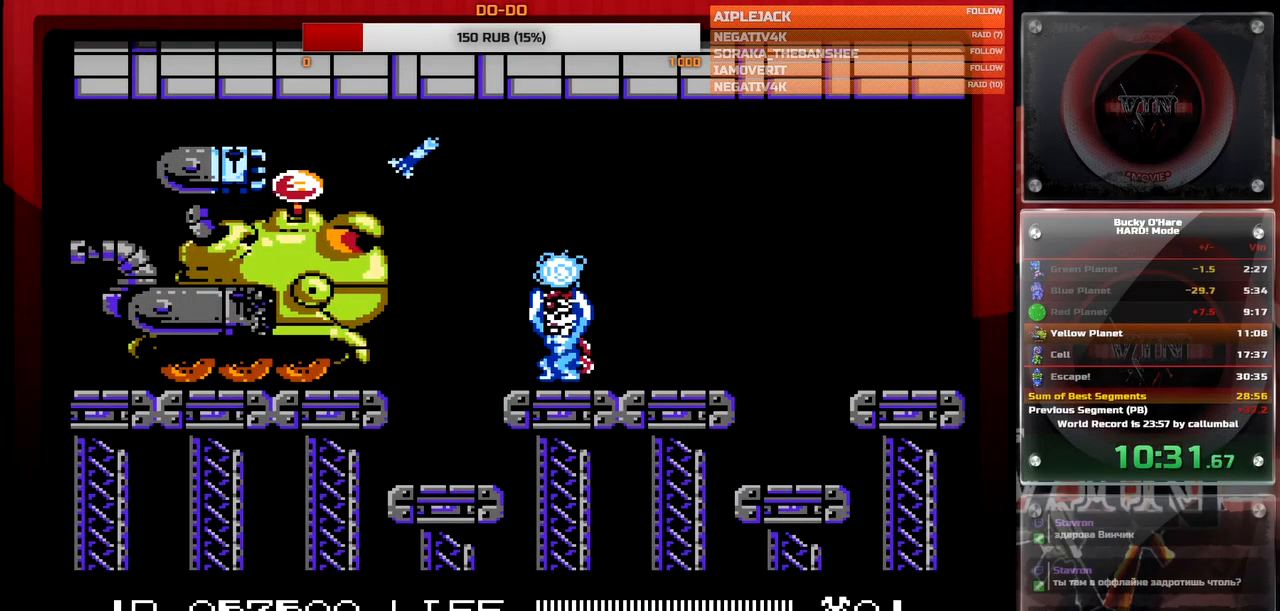
{"buttons": ["B"], "events": []}
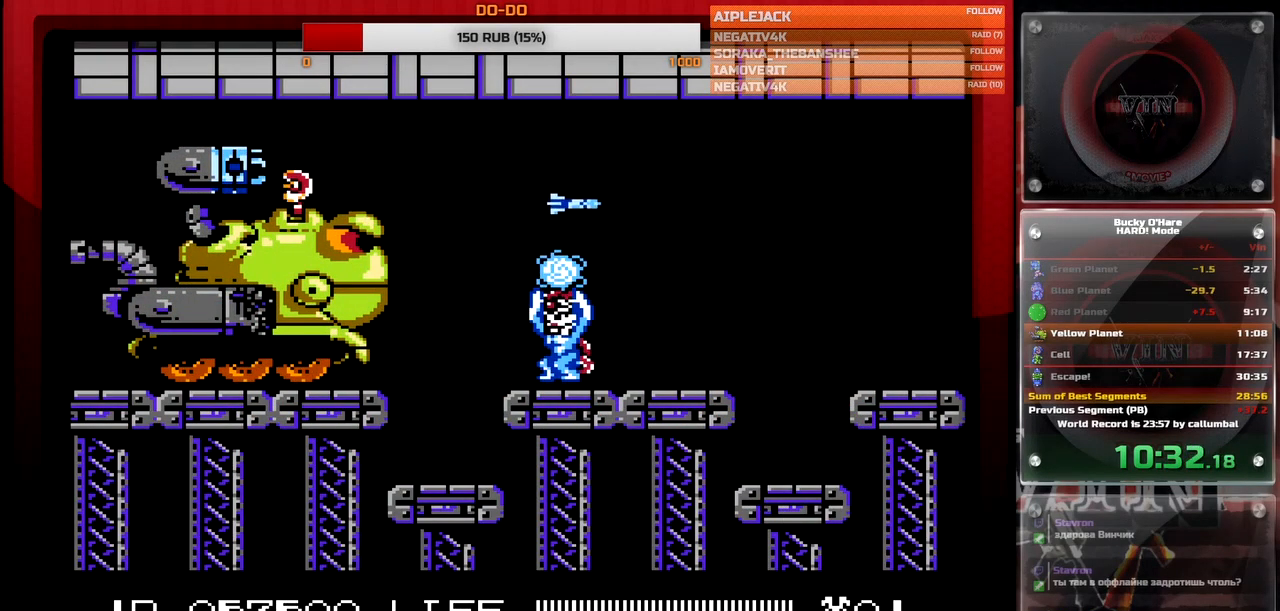
{"buttons": [], "events": [[67, "DPAD_LEFT", "down"], [117, "B", "up"], [433, "DPAD_LEFT", "up"]]}
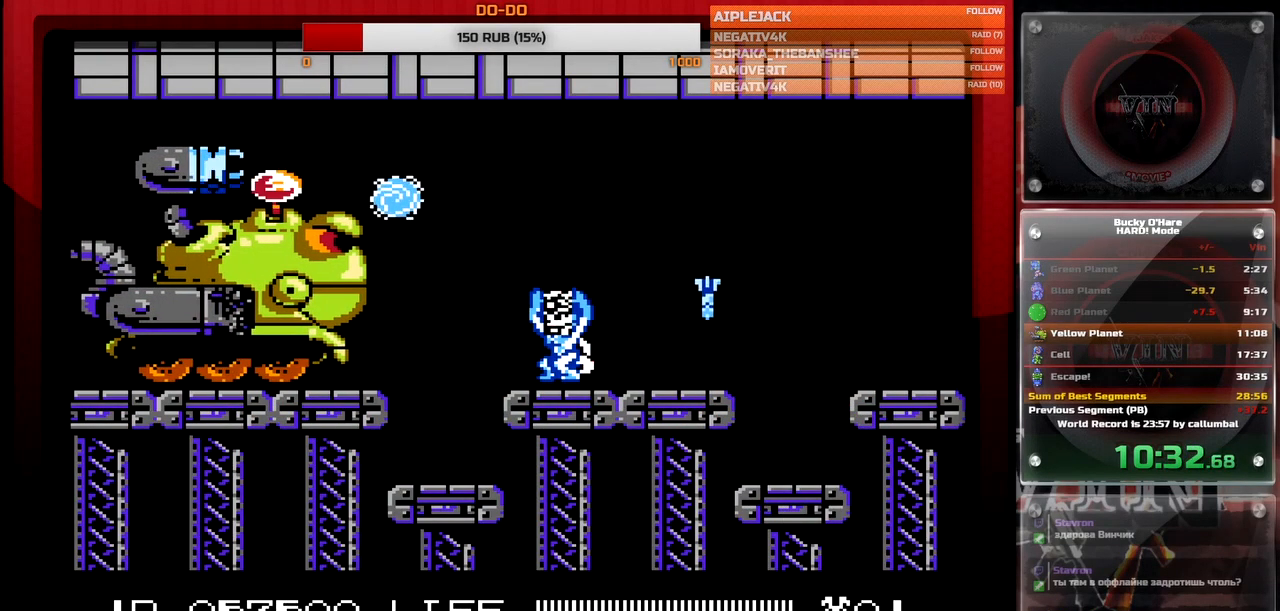
{"buttons": [], "events": [[50, "DPAD_DOWN", "down"], [133, "DPAD_DOWN", "up"], [300, "DPAD_RIGHT", "down"], [500, "DPAD_RIGHT", "up"]]}
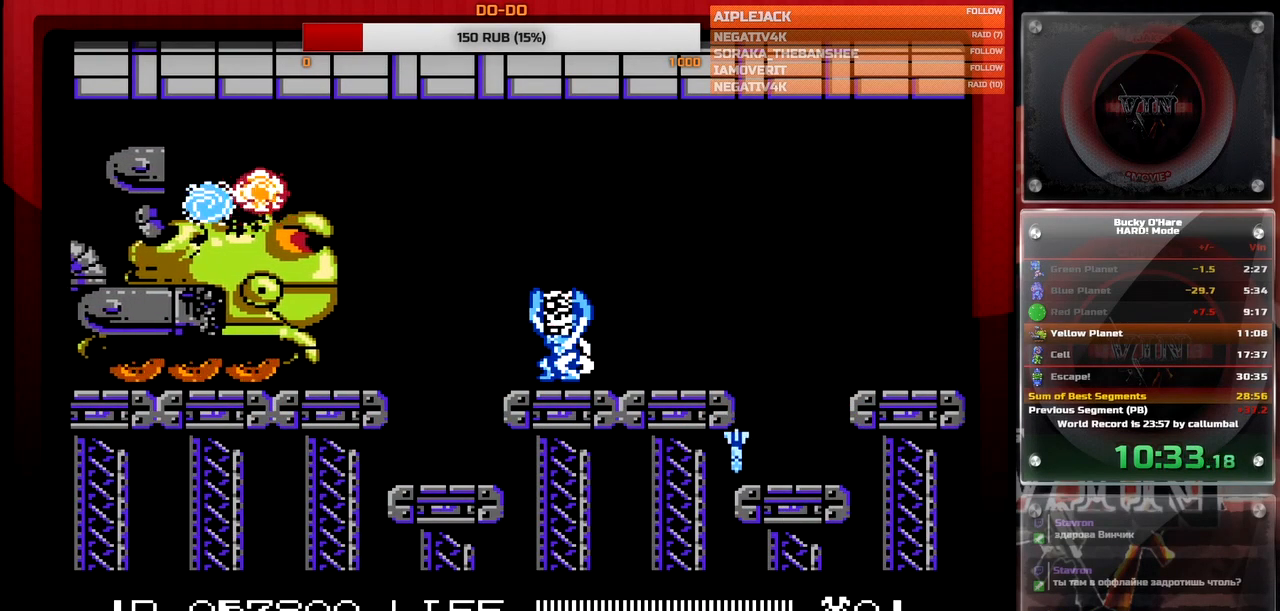
{"buttons": [], "events": [[317, "DPAD_RIGHT", "down"], [433, "DPAD_RIGHT", "up"]]}
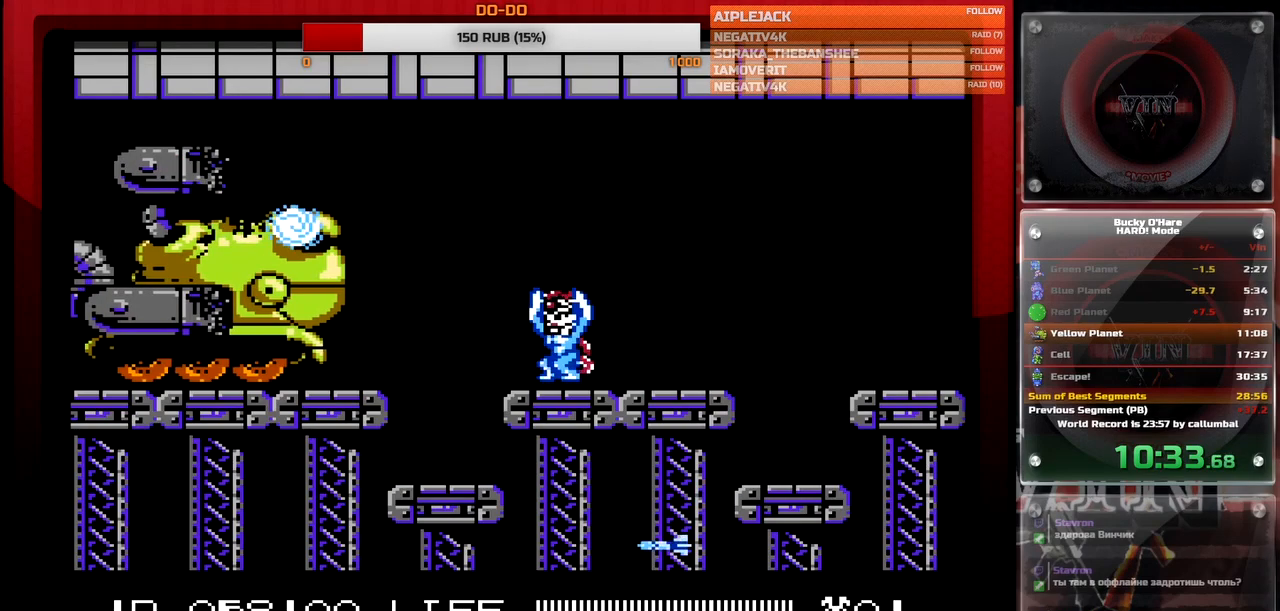
{"buttons": [], "events": [[33, "DPAD_LEFT", "down"], [100, "DPAD_LEFT", "up"]]}